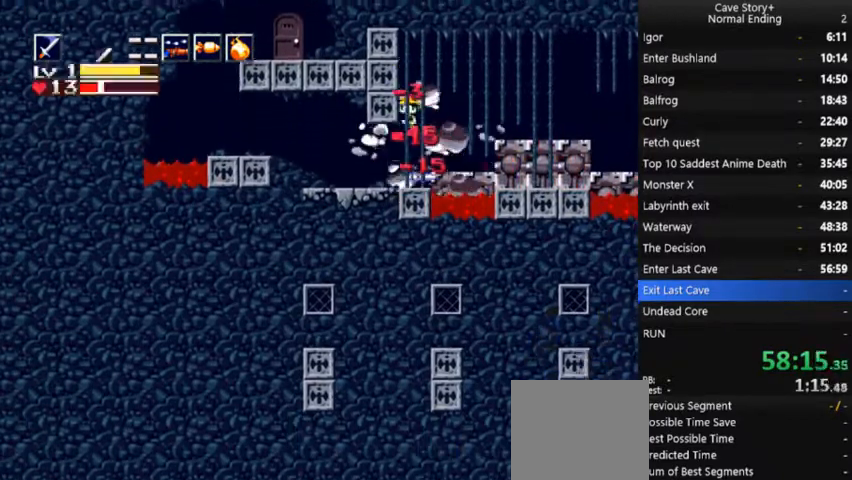
Gameplay with a controller (Xbox layout); each line is a JSON object with the inputs held at the frame after it. "events" lists button and stick changes between this image and that frame as [ms after this image, input, new state], when the widget could be followed in between. Not read: L3 R3 Z left_stick.
{"buttons": ["DPAD_LEFT"], "right_stick": "center", "events": [[133, "DPAD_UP", "down"], [200, "DPAD_UP", "up"]]}
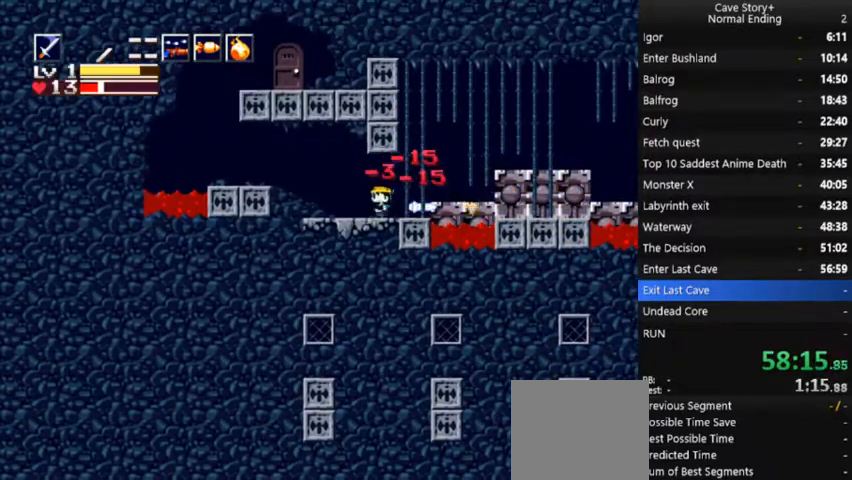
{"buttons": ["A", "DPAD_LEFT"], "right_stick": "center", "events": [[200, "A", "down"], [300, "A", "up"], [333, "A", "down"]]}
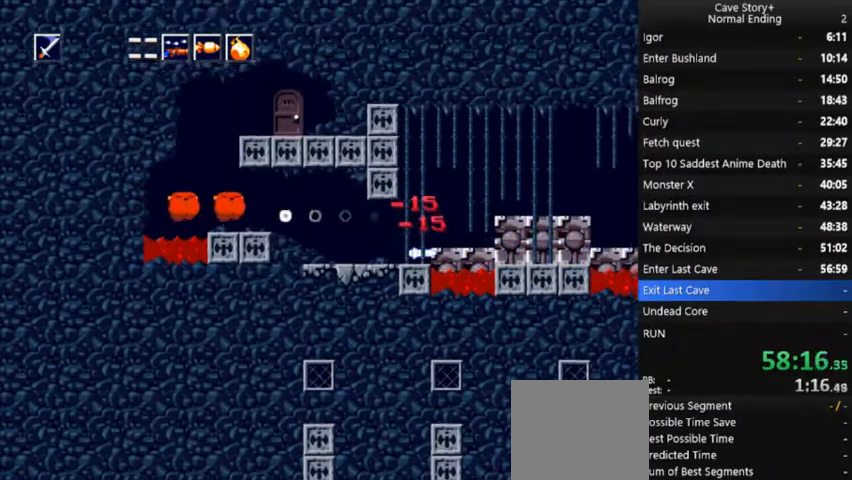
{"buttons": ["X", "DPAD_LEFT"], "right_stick": "center", "events": [[33, "A", "up"], [100, "DPAD_LEFT", "up"], [200, "X", "down"], [233, "DPAD_DOWN", "down"], [233, "DPAD_RIGHT", "down"], [267, "DPAD_DOWN", "up"], [267, "X", "up"], [367, "DPAD_RIGHT", "up"], [367, "X", "down"], [400, "X", "up"], [467, "DPAD_LEFT", "down"], [467, "X", "down"]]}
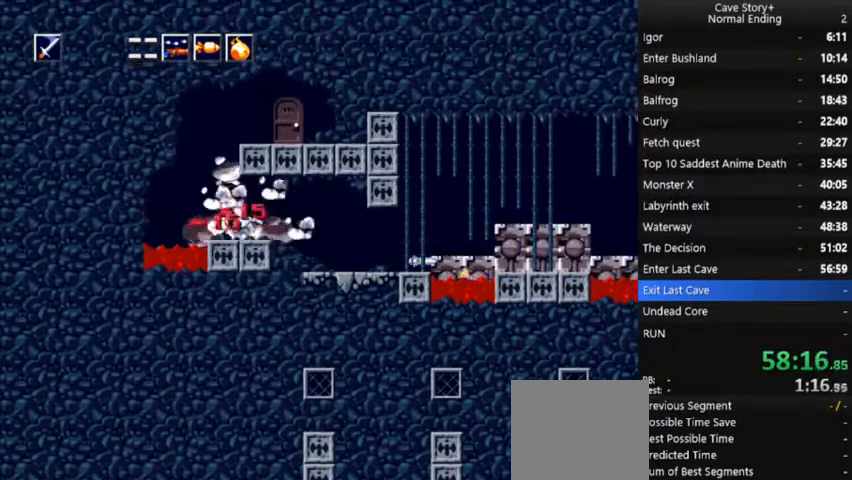
{"buttons": ["DPAD_LEFT"], "right_stick": "center", "events": [[33, "X", "up"], [100, "X", "down"], [133, "DPAD_LEFT", "up"], [167, "X", "up"], [233, "X", "down"], [267, "DPAD_LEFT", "down"], [267, "X", "up"]]}
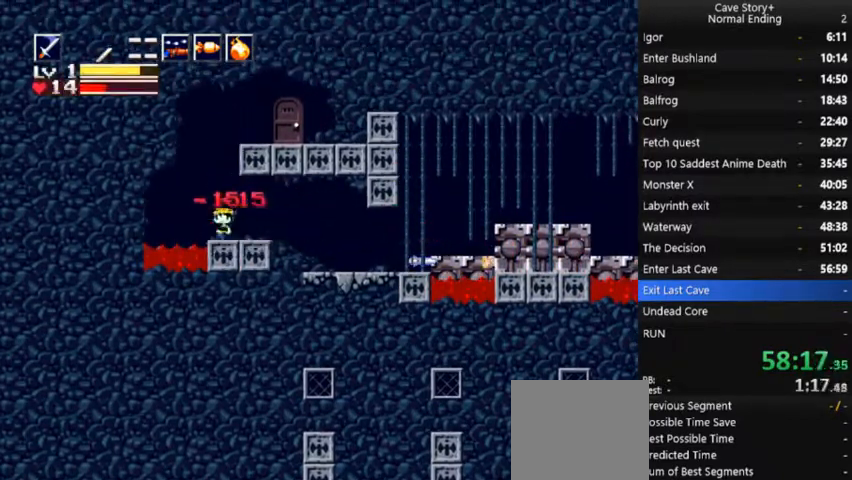
{"buttons": ["DPAD_RIGHT"], "right_stick": "center", "events": [[67, "A", "down"], [67, "DPAD_LEFT", "up"], [100, "DPAD_RIGHT", "down"], [200, "A", "up"], [233, "DPAD_UP", "down"], [267, "A", "down"], [433, "A", "up"], [433, "DPAD_UP", "up"]]}
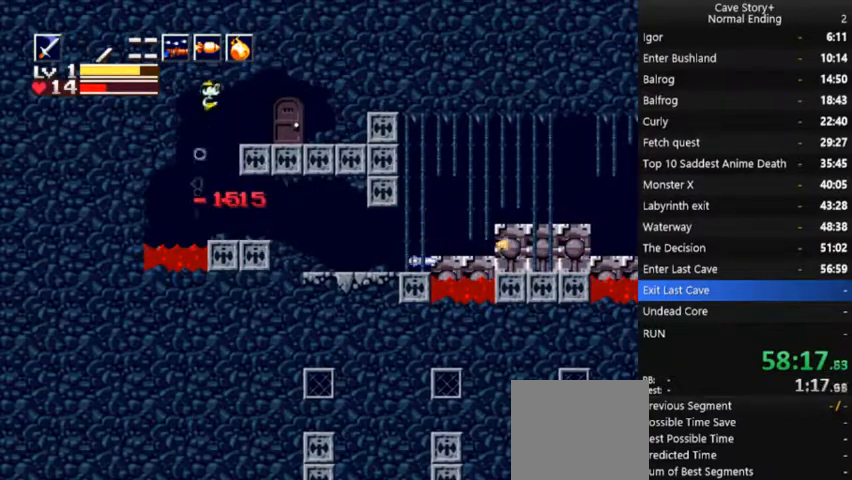
{"buttons": [], "right_stick": "center", "events": [[33, "A", "down"], [133, "A", "up"], [267, "DPAD_RIGHT", "up"], [367, "DPAD_DOWN", "down"], [500, "DPAD_DOWN", "up"]]}
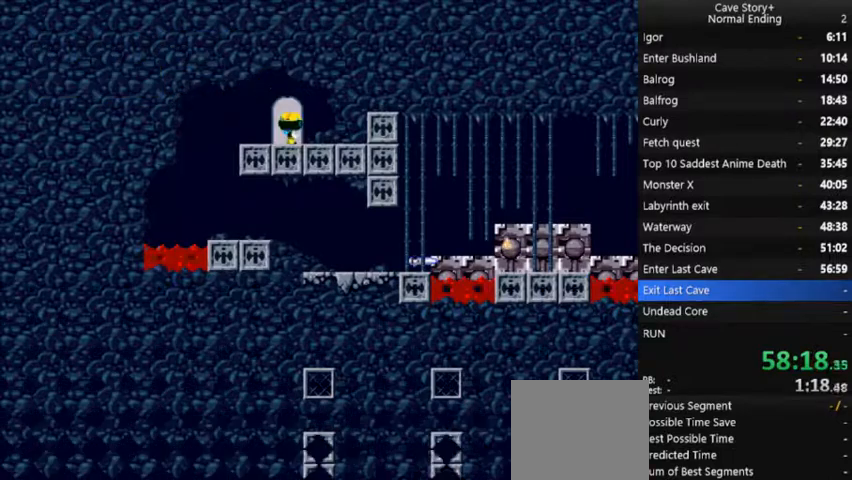
{"buttons": [], "right_stick": "center", "events": [[33, "DPAD_DOWN", "down"], [133, "DPAD_DOWN", "up"]]}
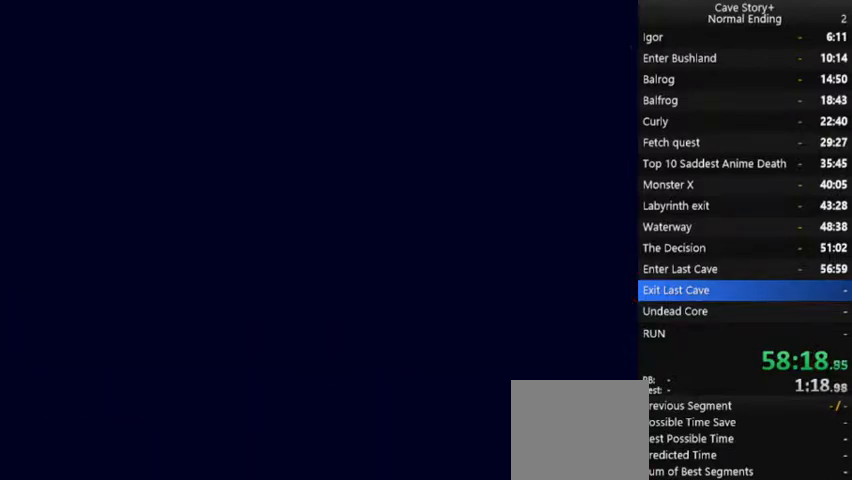
{"buttons": [], "right_stick": "center", "events": []}
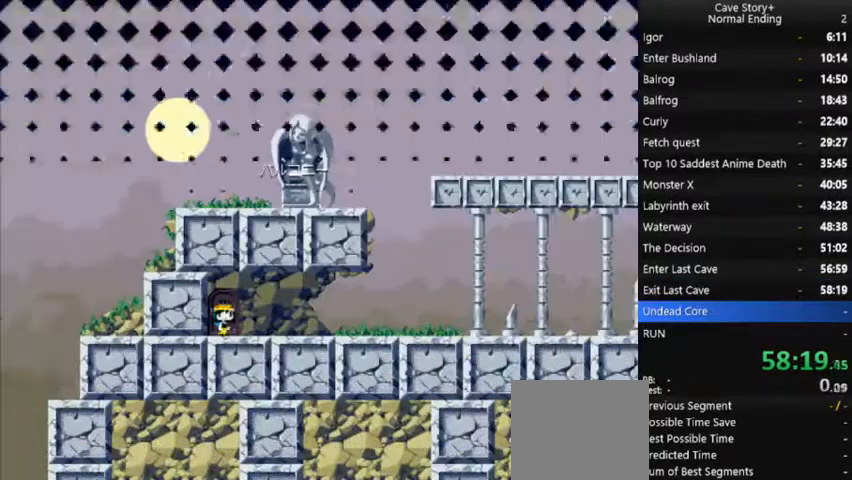
{"buttons": ["DPAD_RIGHT"], "right_stick": "center", "events": [[200, "DPAD_RIGHT", "down"]]}
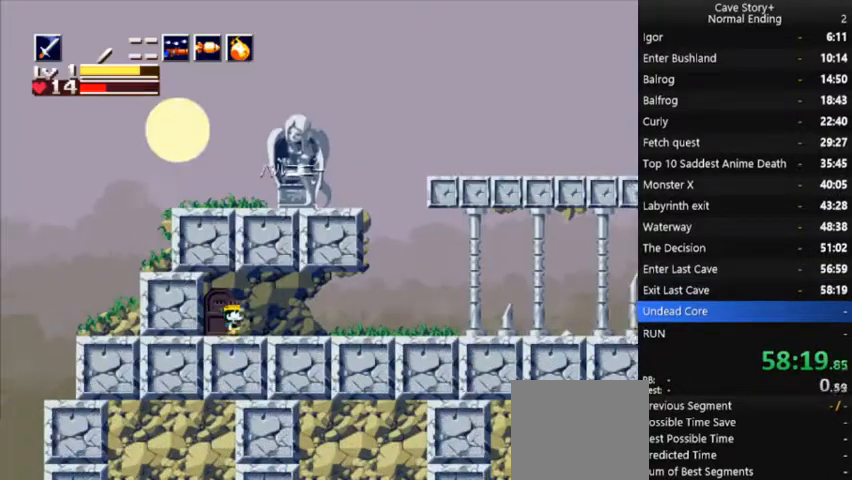
{"buttons": ["A", "DPAD_RIGHT"], "right_stick": "center", "events": [[133, "A", "down"]]}
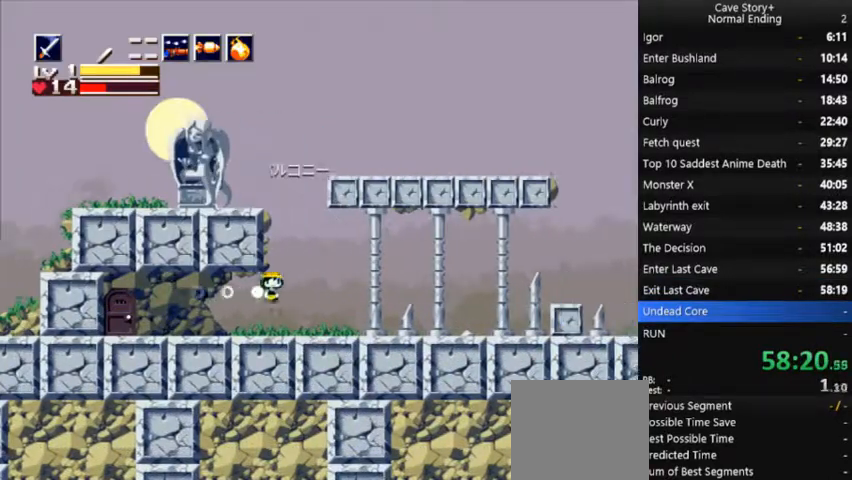
{"buttons": ["DPAD_RIGHT"], "right_stick": "center", "events": [[467, "A", "up"]]}
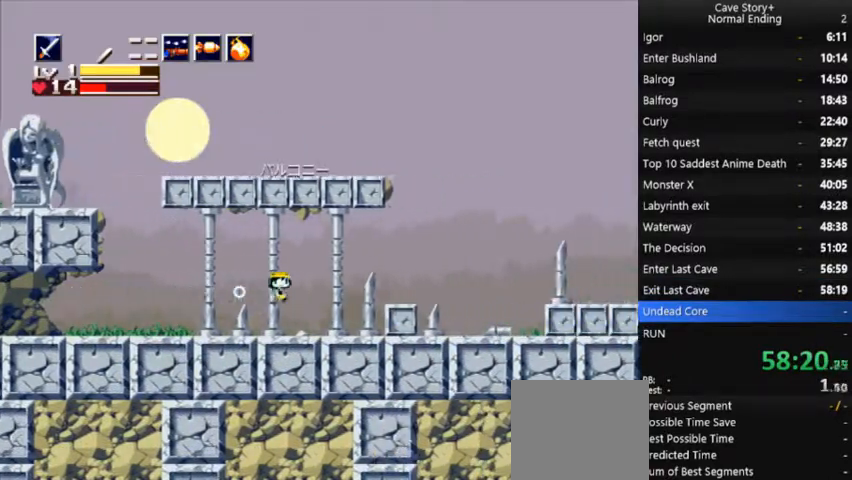
{"buttons": ["A", "DPAD_RIGHT"], "right_stick": "center", "events": [[267, "A", "down"], [300, "A", "up"], [367, "A", "down"]]}
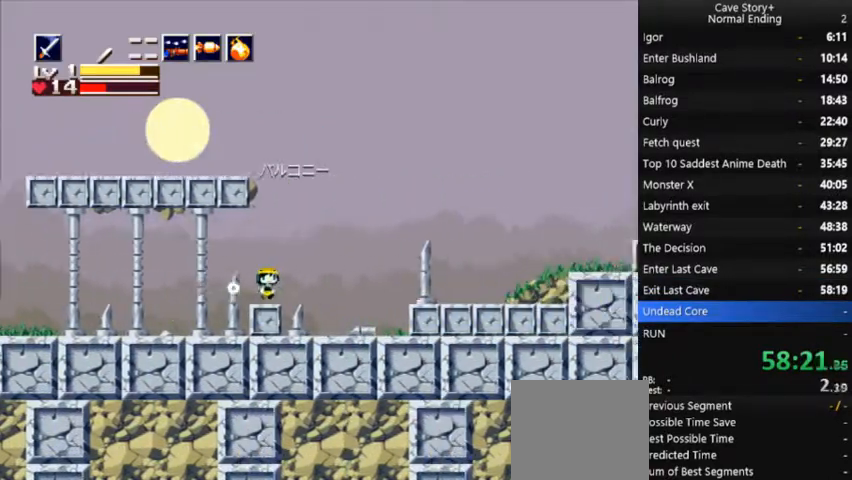
{"buttons": ["DPAD_RIGHT"], "right_stick": "center", "events": [[467, "A", "up"]]}
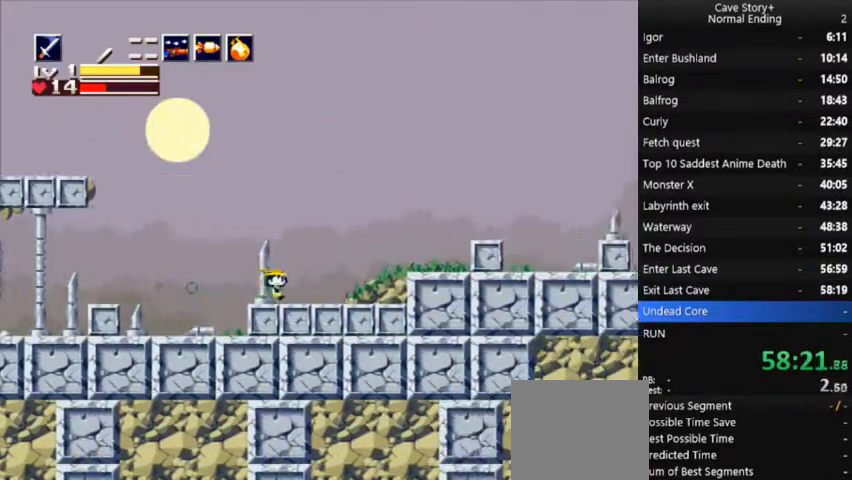
{"buttons": ["A", "DPAD_RIGHT"], "right_stick": "center", "events": [[100, "A", "down"]]}
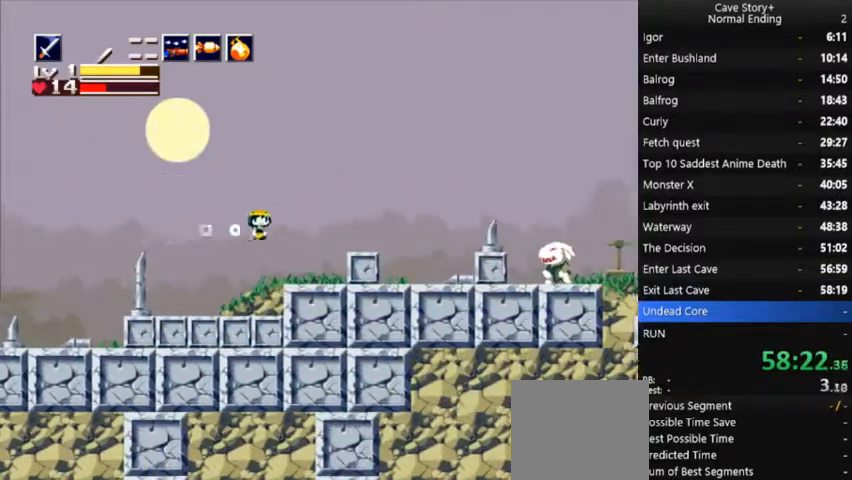
{"buttons": ["DPAD_RIGHT"], "right_stick": "center", "events": [[200, "A", "up"], [367, "A", "down"], [467, "A", "up"]]}
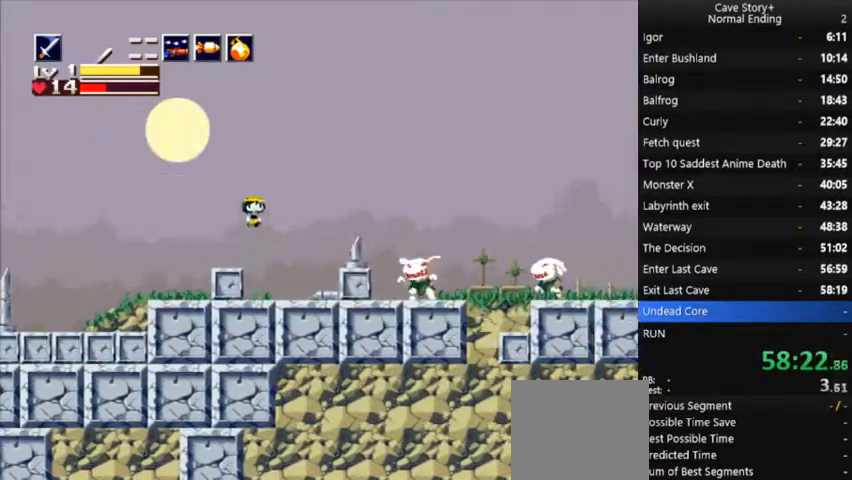
{"buttons": ["A", "DPAD_RIGHT"], "right_stick": "center", "events": [[33, "A", "down"]]}
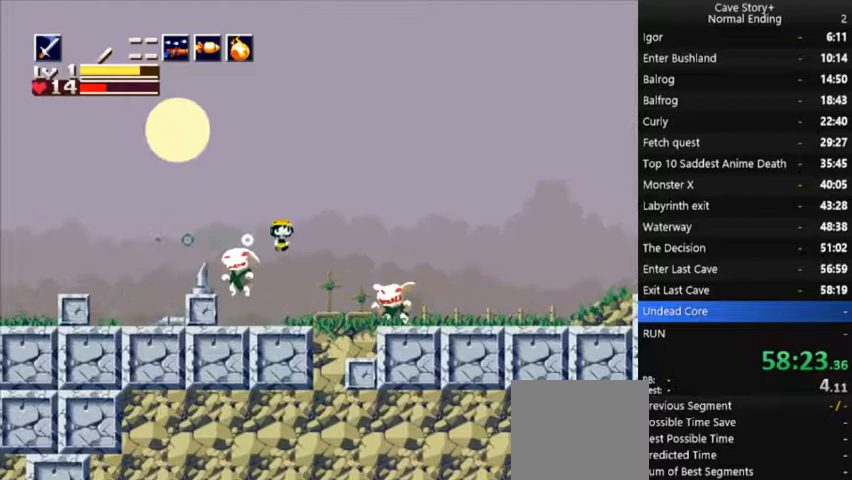
{"buttons": ["X", "DPAD_LEFT"], "right_stick": "center", "events": [[367, "A", "up"], [367, "DPAD_RIGHT", "up"], [400, "DPAD_LEFT", "down"], [500, "X", "down"]]}
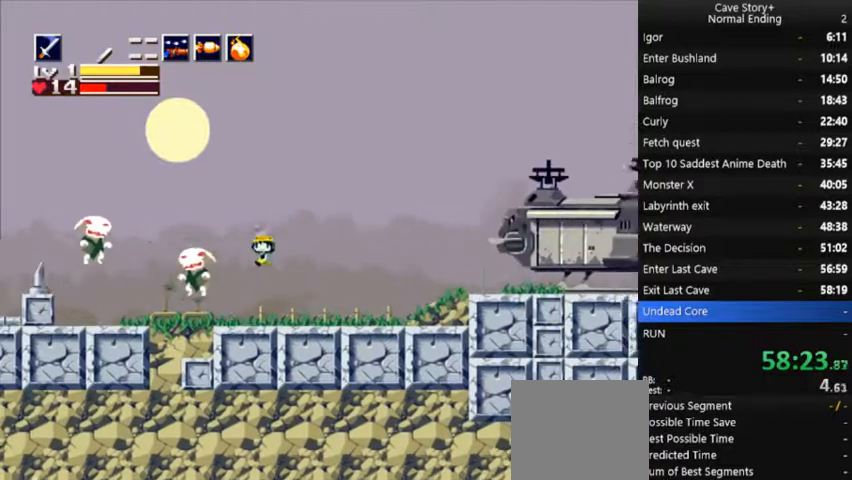
{"buttons": ["X", "DPAD_LEFT"], "right_stick": "center", "events": [[33, "X", "up"], [100, "X", "down"], [167, "X", "up"], [233, "X", "down"], [300, "X", "up"], [367, "X", "down"], [433, "X", "up"], [500, "X", "down"]]}
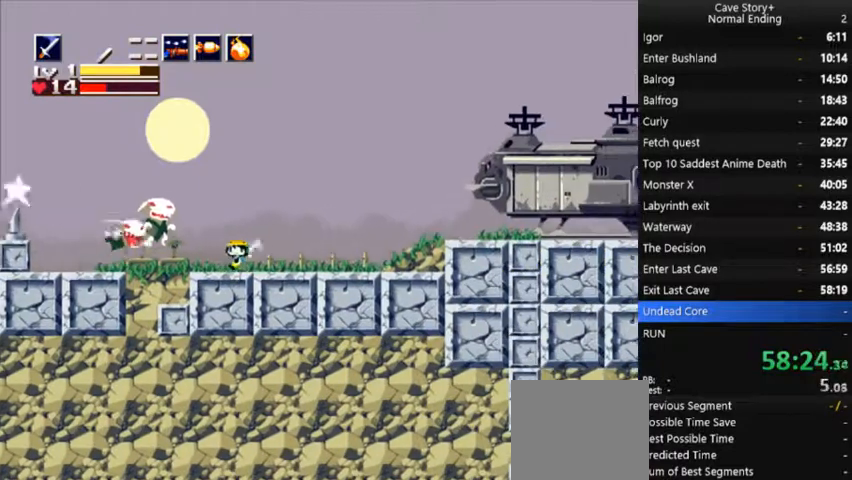
{"buttons": ["X"], "right_stick": "center", "events": [[100, "X", "up"], [133, "DPAD_LEFT", "up"], [133, "X", "down"], [200, "X", "up"], [267, "X", "down"], [333, "X", "up"], [400, "X", "down"], [433, "X", "up"], [500, "X", "down"]]}
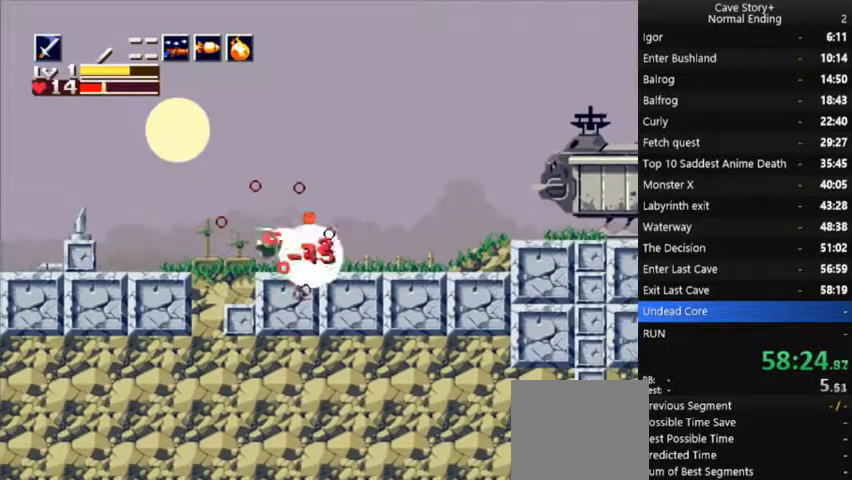
{"buttons": ["X", "DPAD_LEFT"], "right_stick": "center", "events": [[67, "X", "up"], [133, "X", "down"], [167, "X", "up"], [200, "DPAD_LEFT", "down"], [267, "X", "down"], [300, "X", "up"], [367, "X", "down"], [433, "X", "up"], [500, "X", "down"]]}
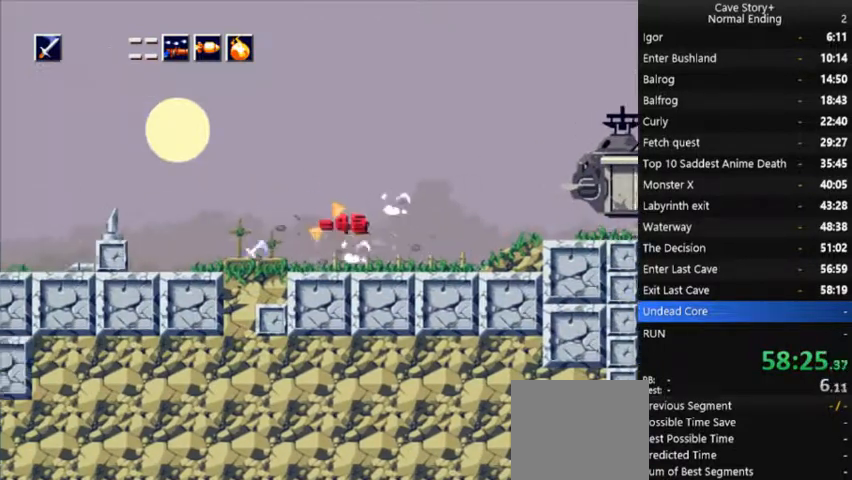
{"buttons": ["DPAD_LEFT"], "right_stick": "center", "events": [[67, "X", "up"], [100, "DPAD_UP", "down"], [133, "DPAD_LEFT", "up"], [133, "DPAD_UP", "up"], [167, "DPAD_RIGHT", "down"], [300, "DPAD_RIGHT", "up"], [333, "DPAD_LEFT", "down"]]}
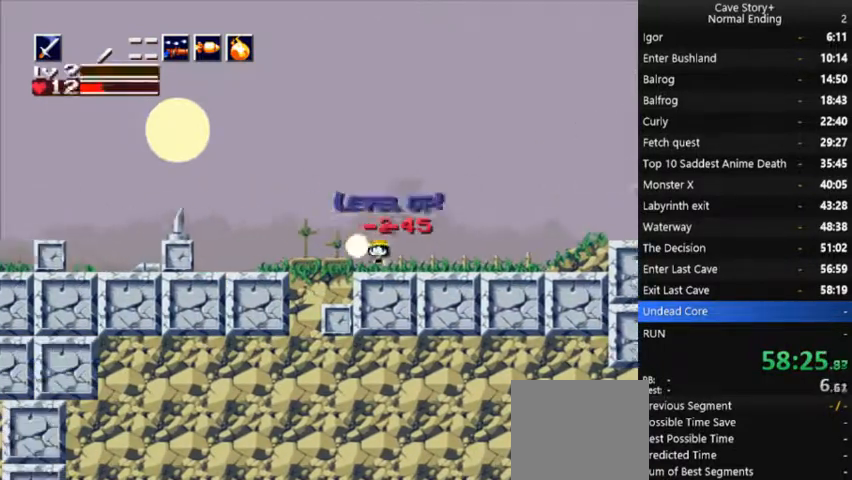
{"buttons": ["A", "DPAD_RIGHT"], "right_stick": "center", "events": [[167, "DPAD_UP", "down"], [200, "DPAD_LEFT", "up"], [233, "DPAD_RIGHT", "down"], [233, "DPAD_UP", "up"], [367, "A", "down"], [433, "A", "up"], [500, "A", "down"]]}
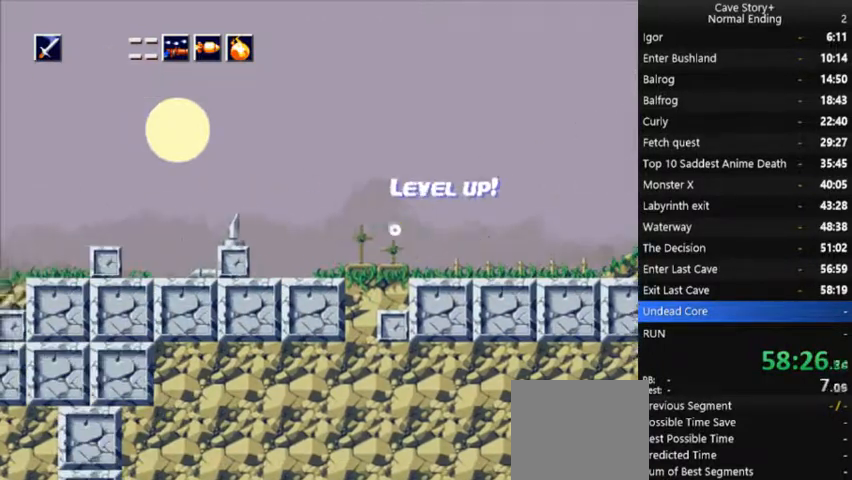
{"buttons": ["DPAD_RIGHT"], "right_stick": "center", "events": [[367, "A", "up"]]}
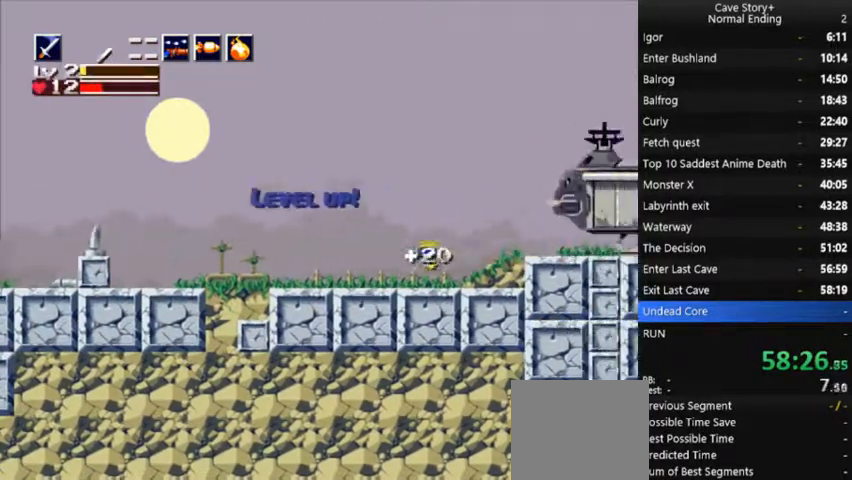
{"buttons": ["A", "DPAD_RIGHT"], "right_stick": "center", "events": [[133, "A", "down"], [233, "A", "up"], [300, "A", "down"]]}
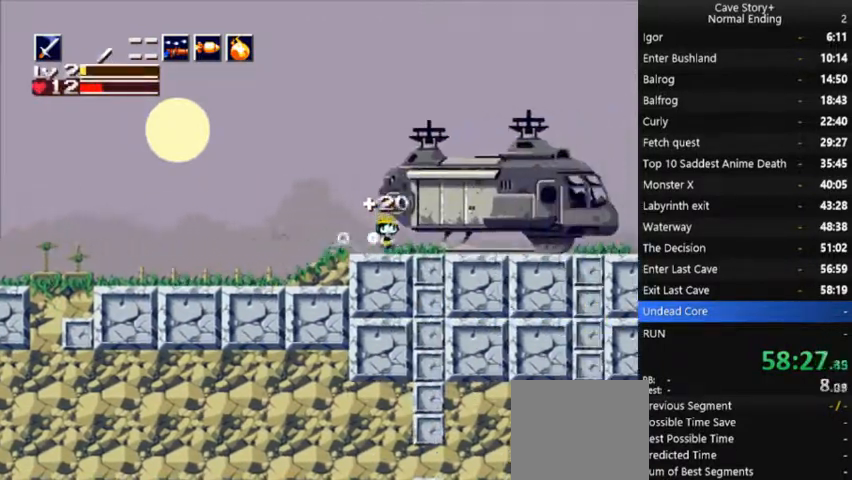
{"buttons": ["A", "DPAD_RIGHT"], "right_stick": "center", "events": []}
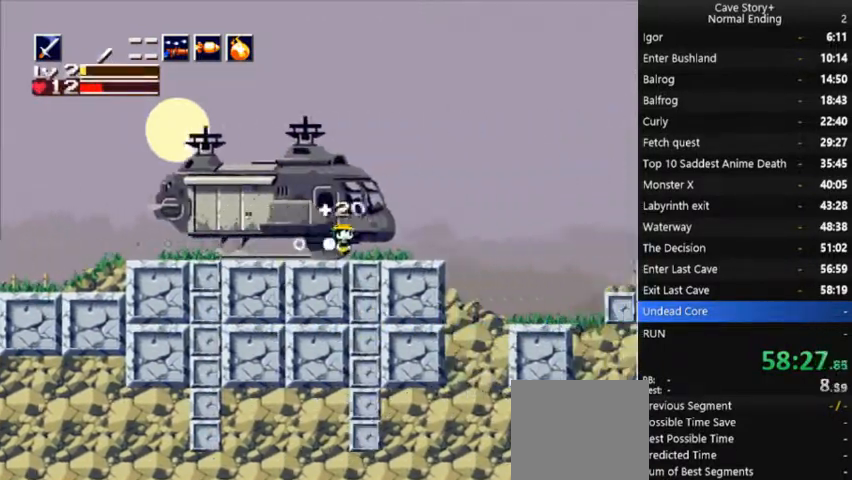
{"buttons": ["A", "DPAD_RIGHT"], "right_stick": "center", "events": [[267, "A", "up"], [333, "A", "down"]]}
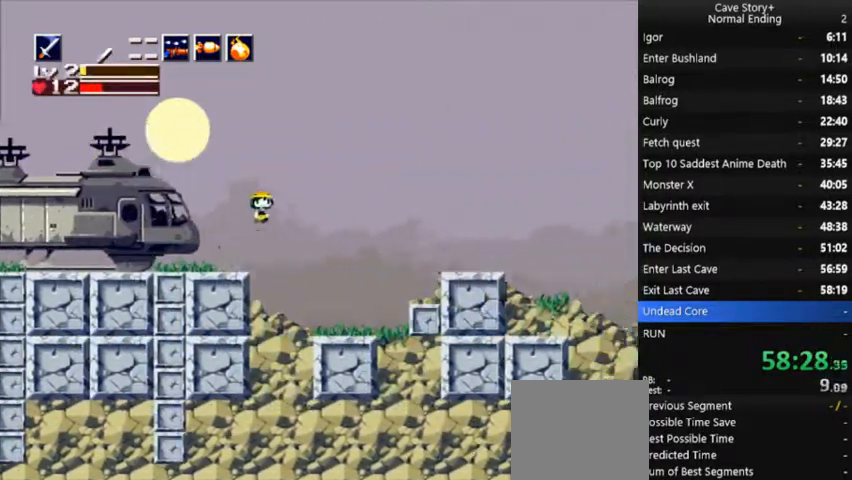
{"buttons": ["DPAD_RIGHT"], "right_stick": "center", "events": [[200, "A", "up"], [233, "A", "down"], [467, "A", "up"]]}
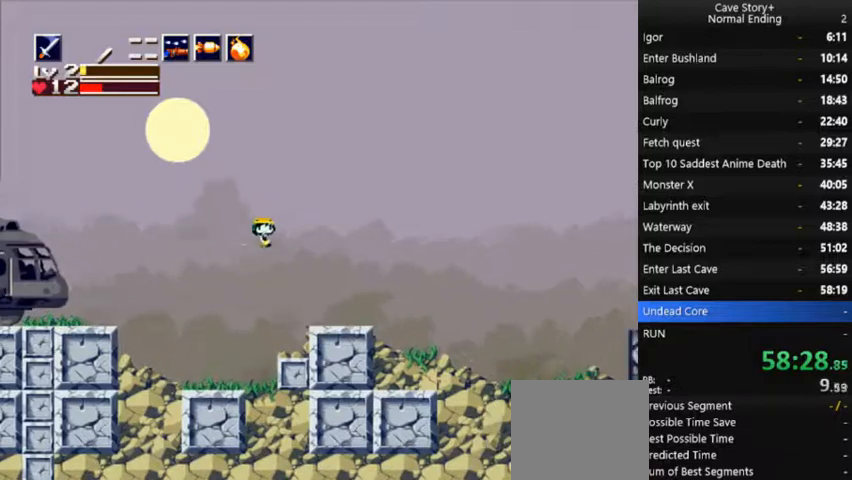
{"buttons": ["A", "DPAD_RIGHT"], "right_stick": "center", "events": [[467, "A", "down"]]}
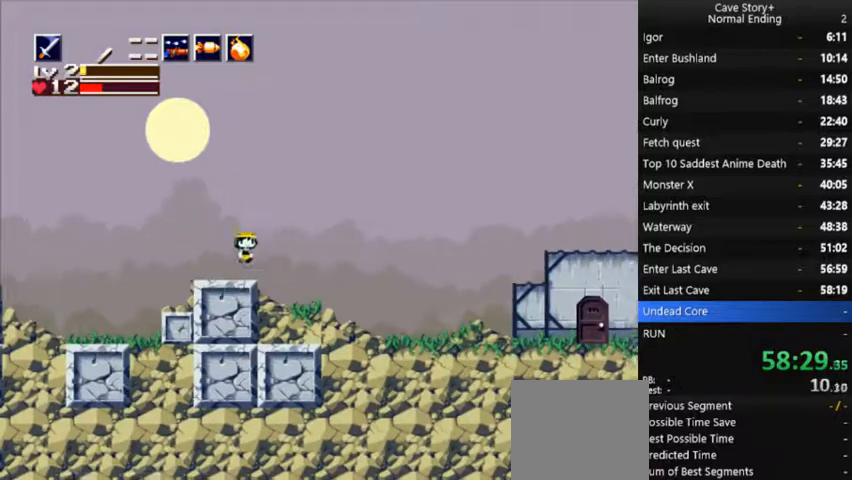
{"buttons": ["A", "DPAD_RIGHT"], "right_stick": "center", "events": [[133, "A", "up"], [200, "A", "down"]]}